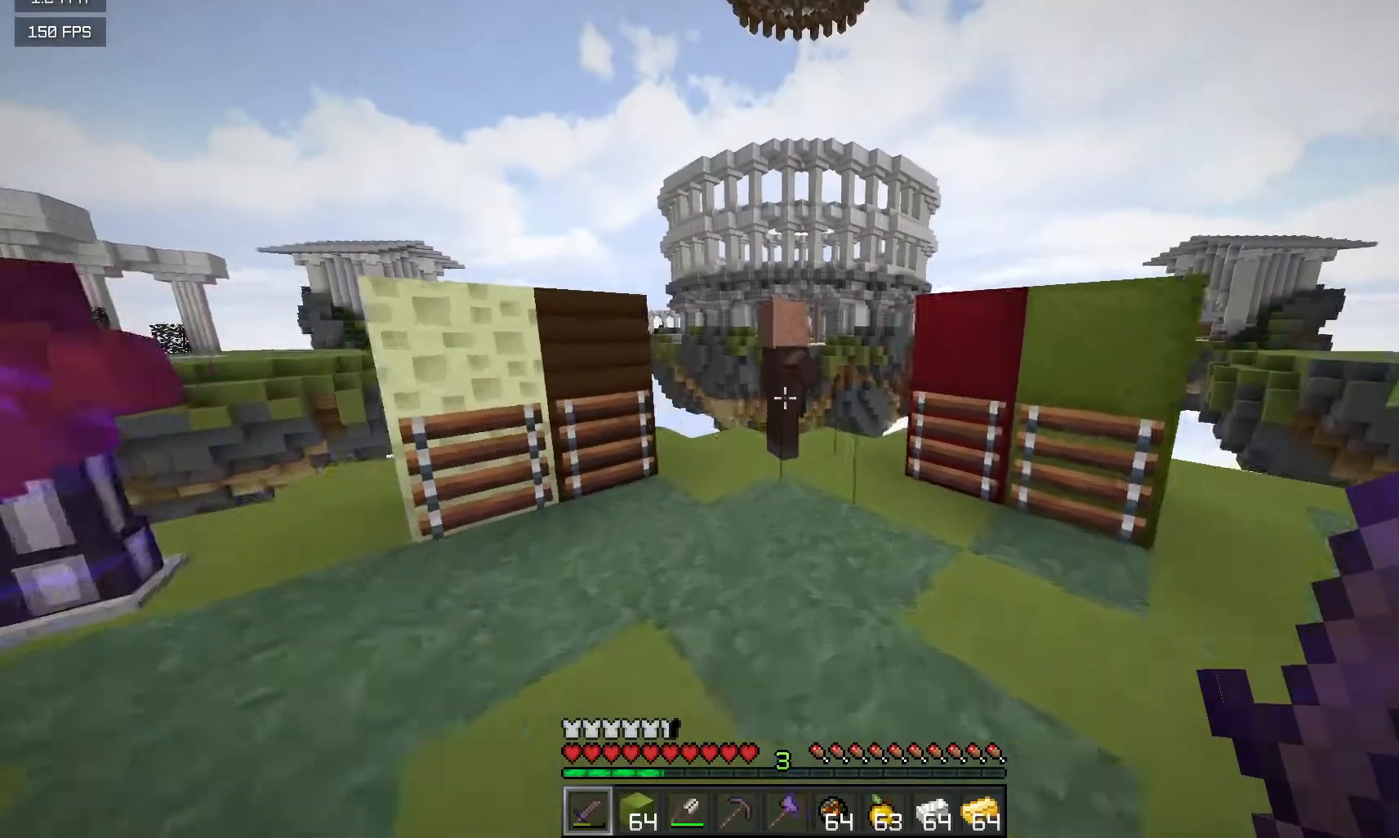
Gameplay with keyboard and mouse; each line is a JSON object with the keys and mouse buttons held at the frame after it. "events" lists presses ("down") and releases ("up") of "a", "d", "s", "w", "mouse_left" and "mouse_right" between this image and that frame as [ms after this image, input, new state], when the widget could be followed in between. "mouse_left", "mouse_right" = the "left", "right" buttons of the "mouse" list. No other keys are recorded. Fast repeated clicks can show as one long hold. Mouse movement is not recorded.
{"keys": [], "mouse": [], "events": [[183, "w", "up"]]}
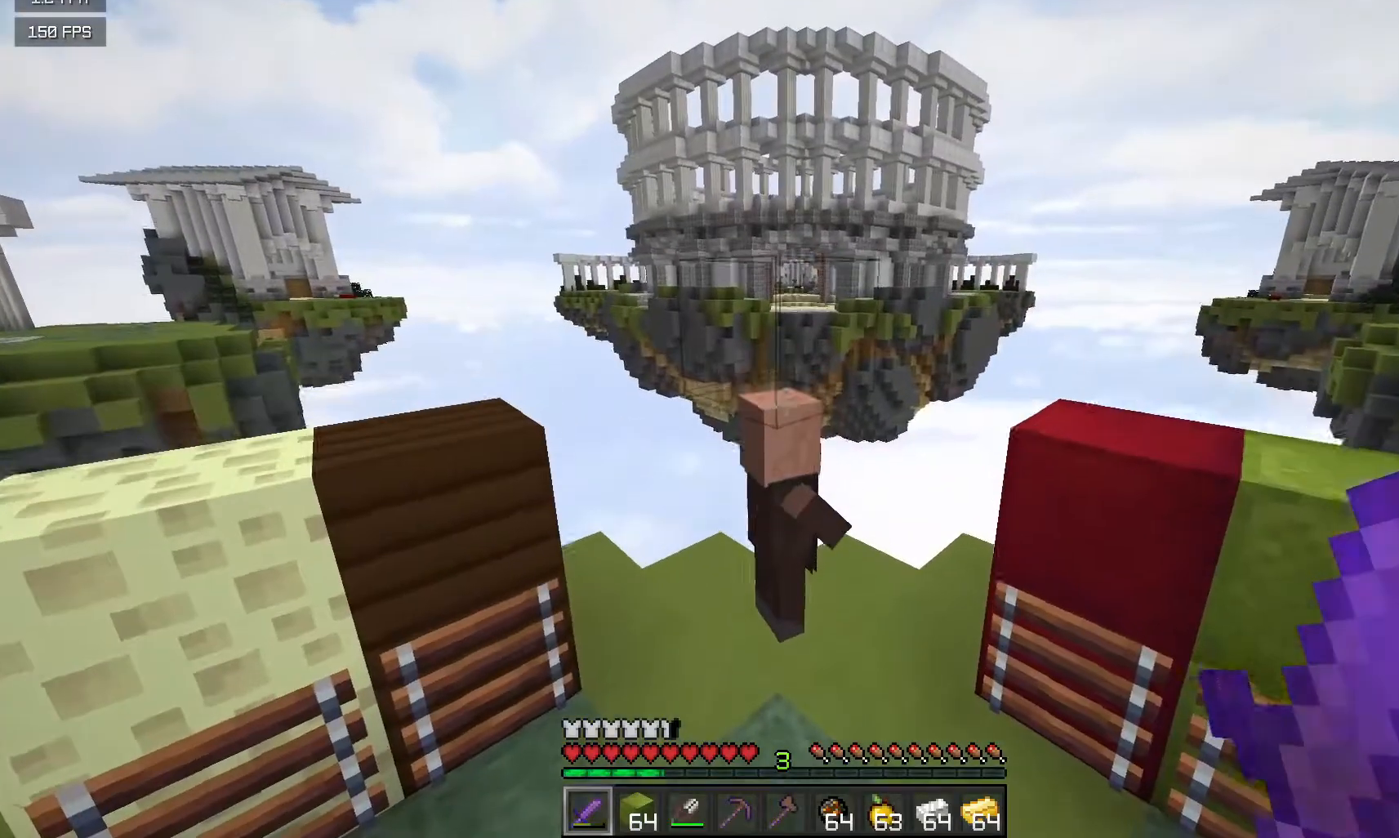
{"keys": [], "mouse": [], "events": [[167, "mouse_left", "down"], [383, "mouse_left", "up"]]}
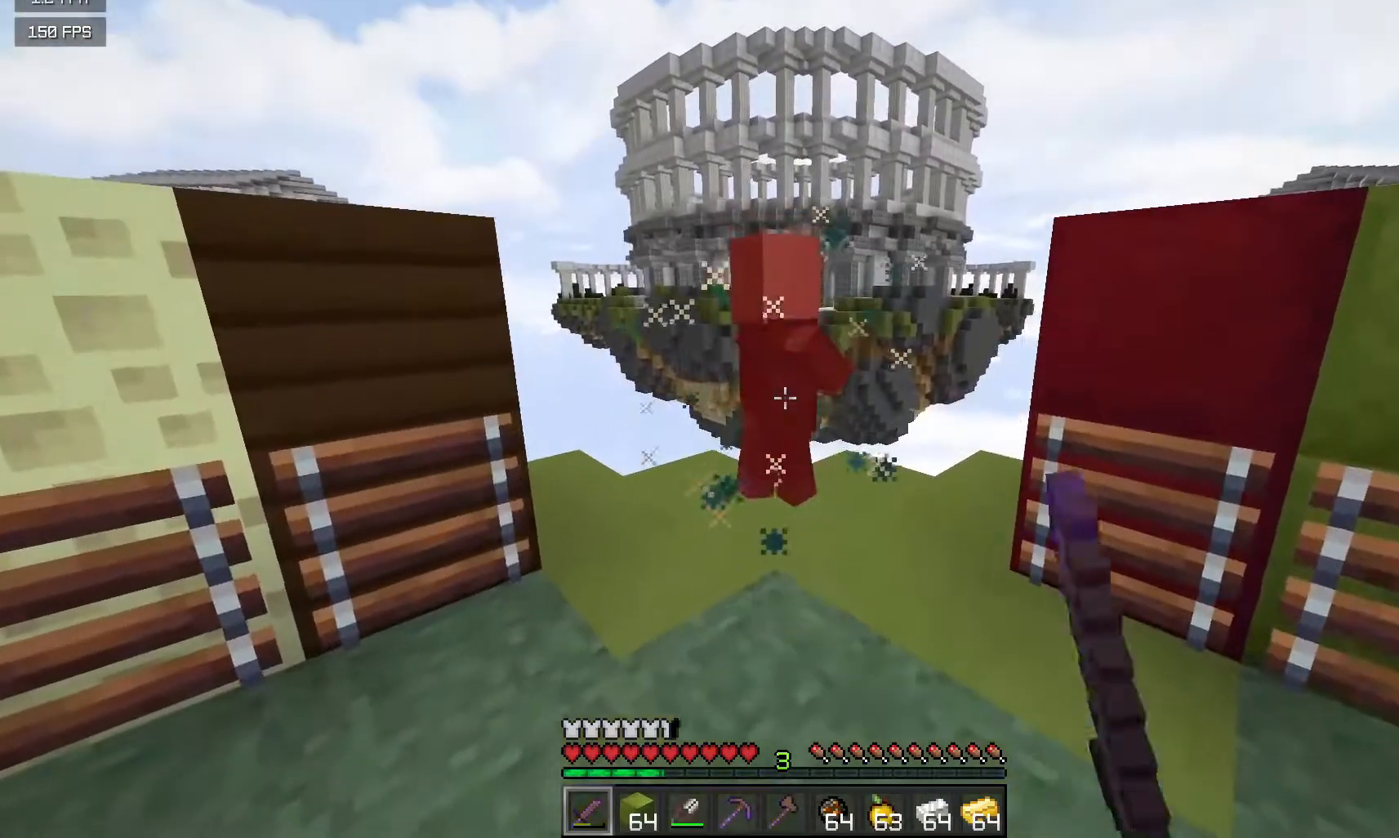
{"keys": [], "mouse": ["left"], "events": [[433, "mouse_left", "down"]]}
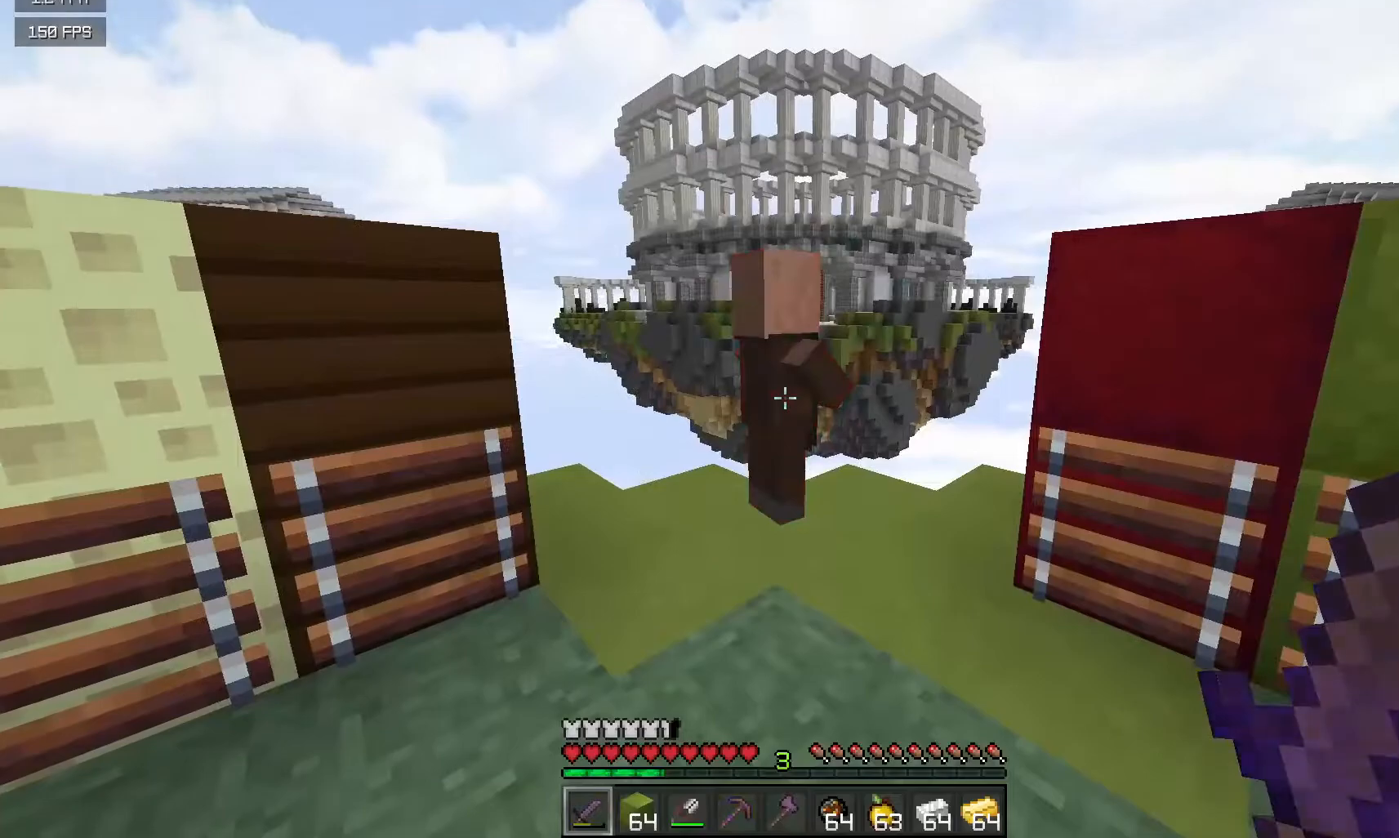
{"keys": [], "mouse": [], "events": [[133, "mouse_left", "up"]]}
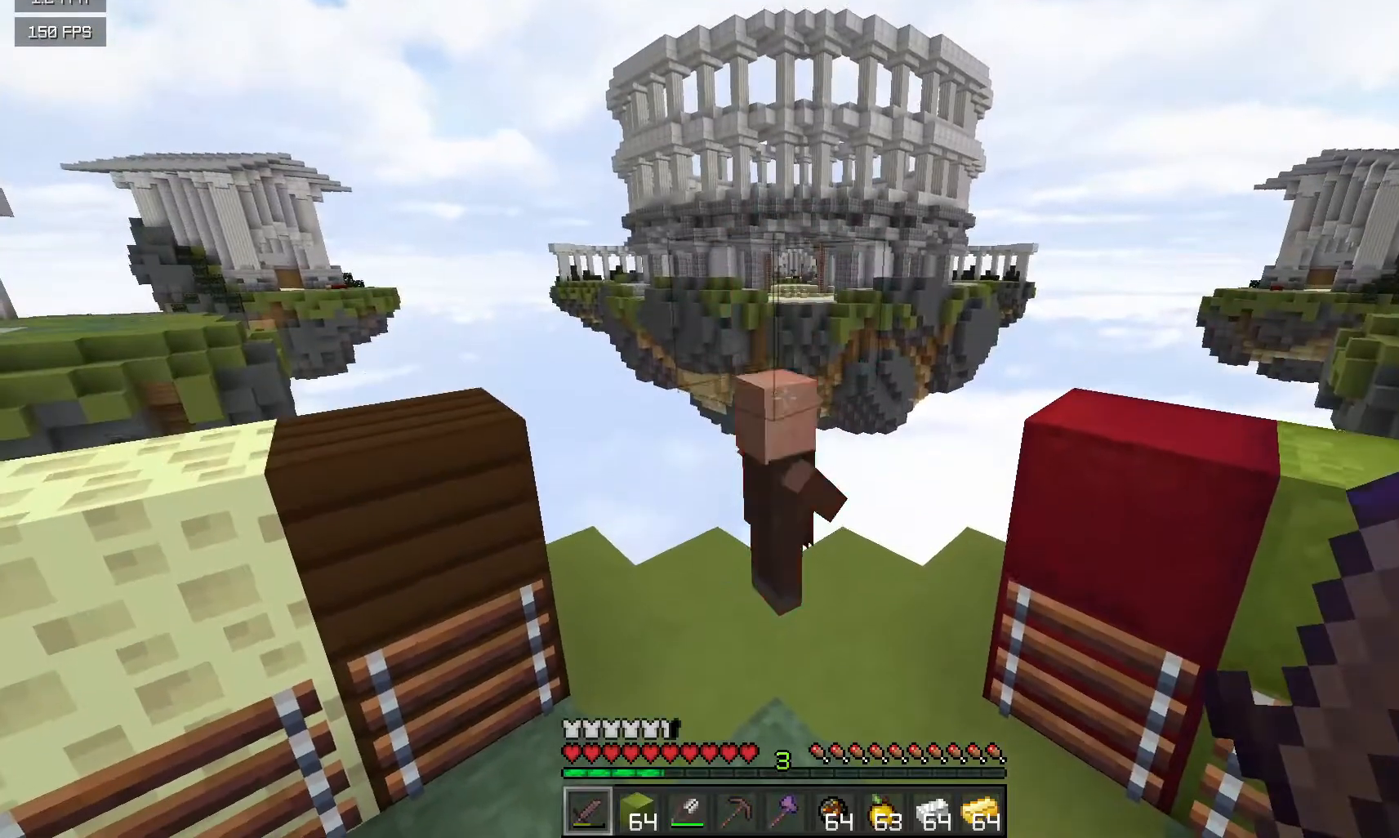
{"keys": ["d", "s"], "mouse": [], "events": [[133, "mouse_left", "down"], [317, "mouse_left", "up"], [467, "s", "down"], [500, "d", "down"]]}
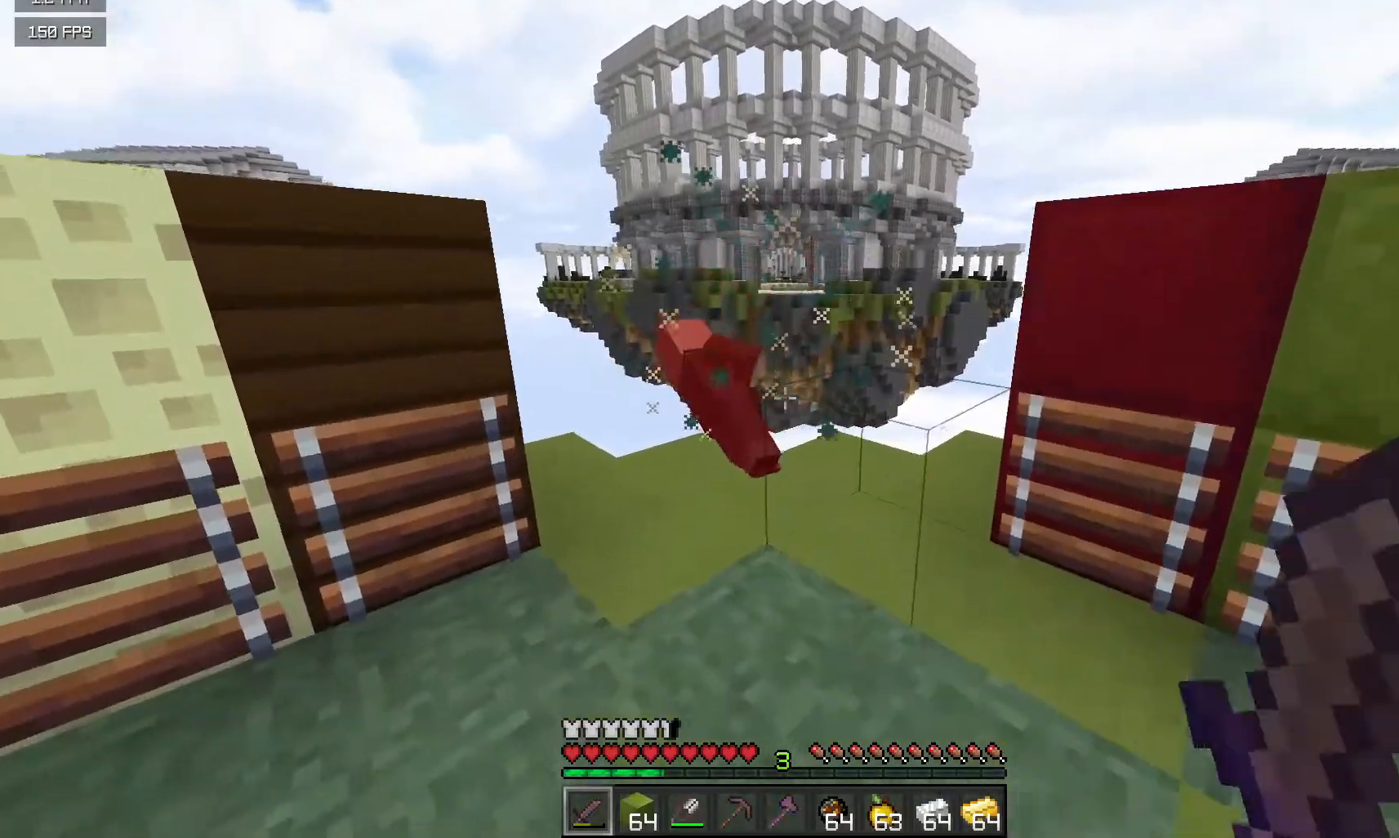
{"keys": [], "mouse": ["left"], "events": [[250, "d", "up"], [267, "mouse_left", "down"], [283, "s", "up"]]}
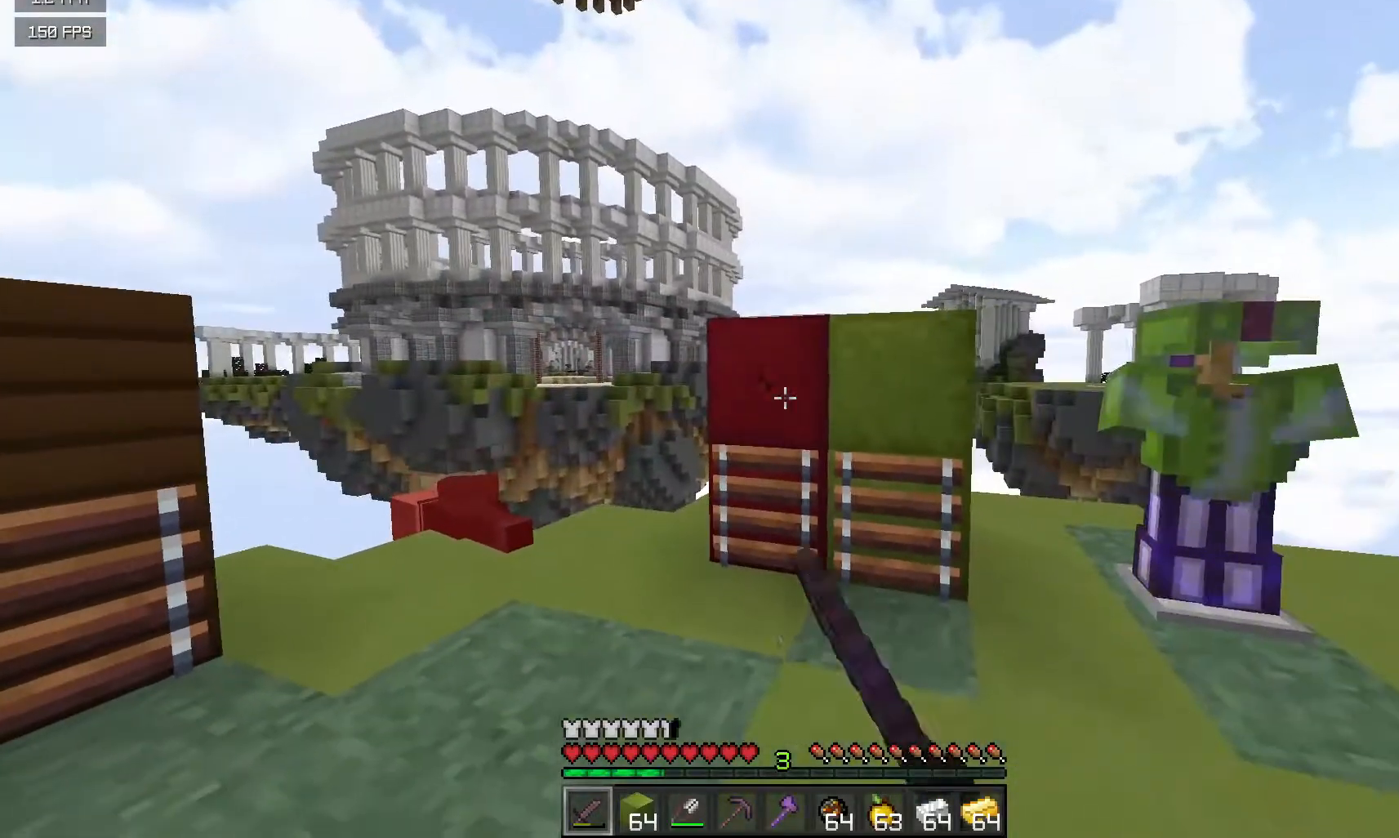
{"keys": [], "mouse": ["left"], "events": []}
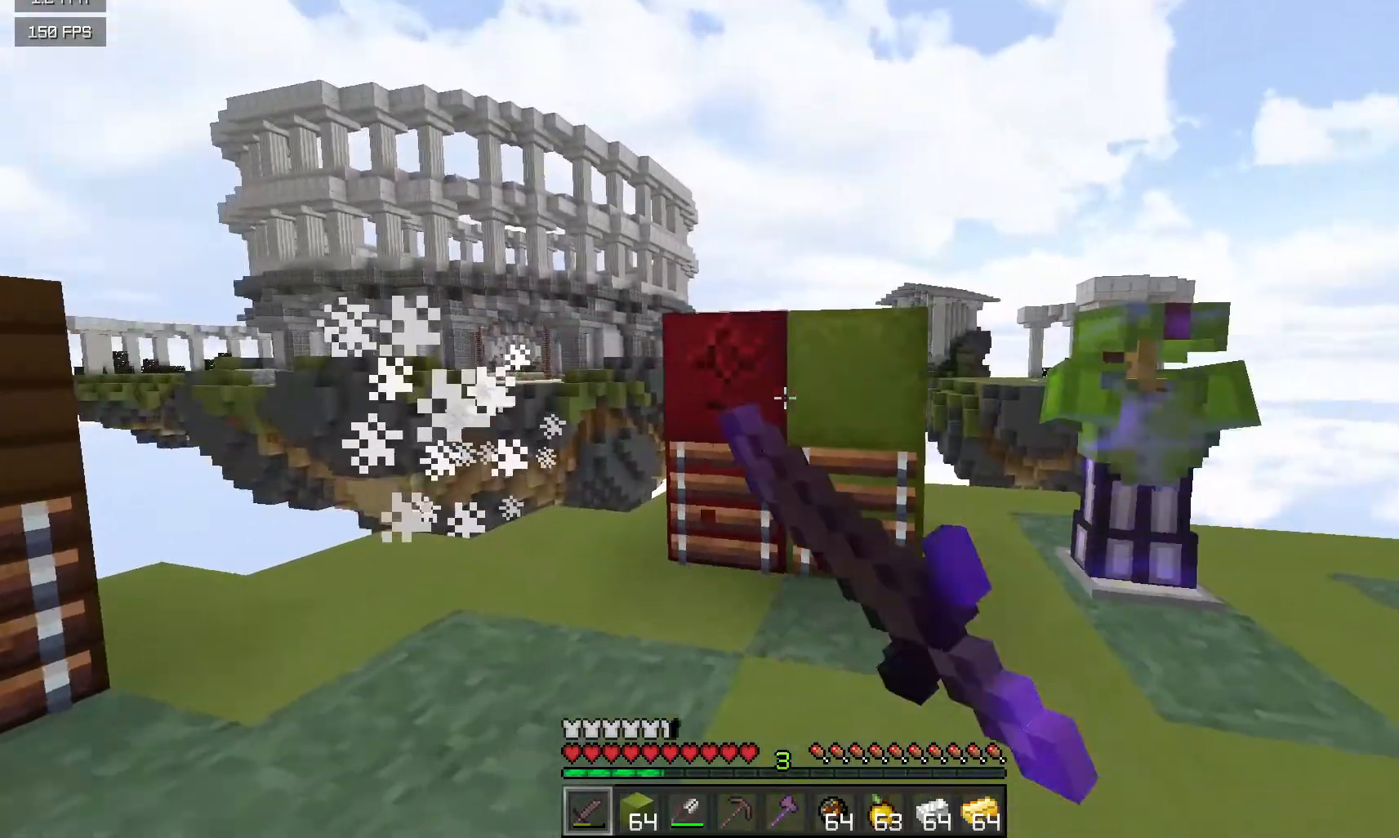
{"keys": [], "mouse": ["left"], "events": []}
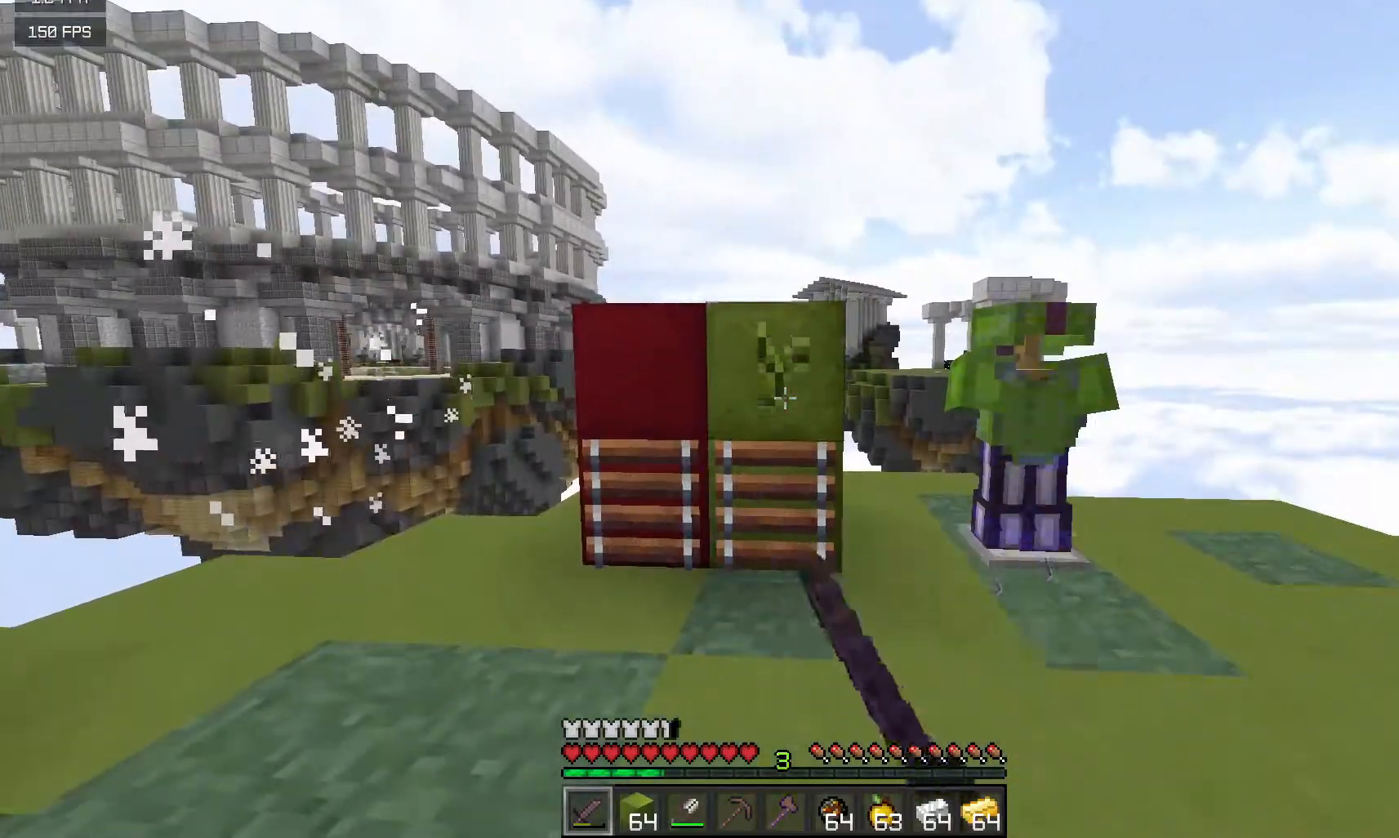
{"keys": ["s"], "mouse": [], "events": [[367, "s", "down"], [433, "mouse_left", "up"]]}
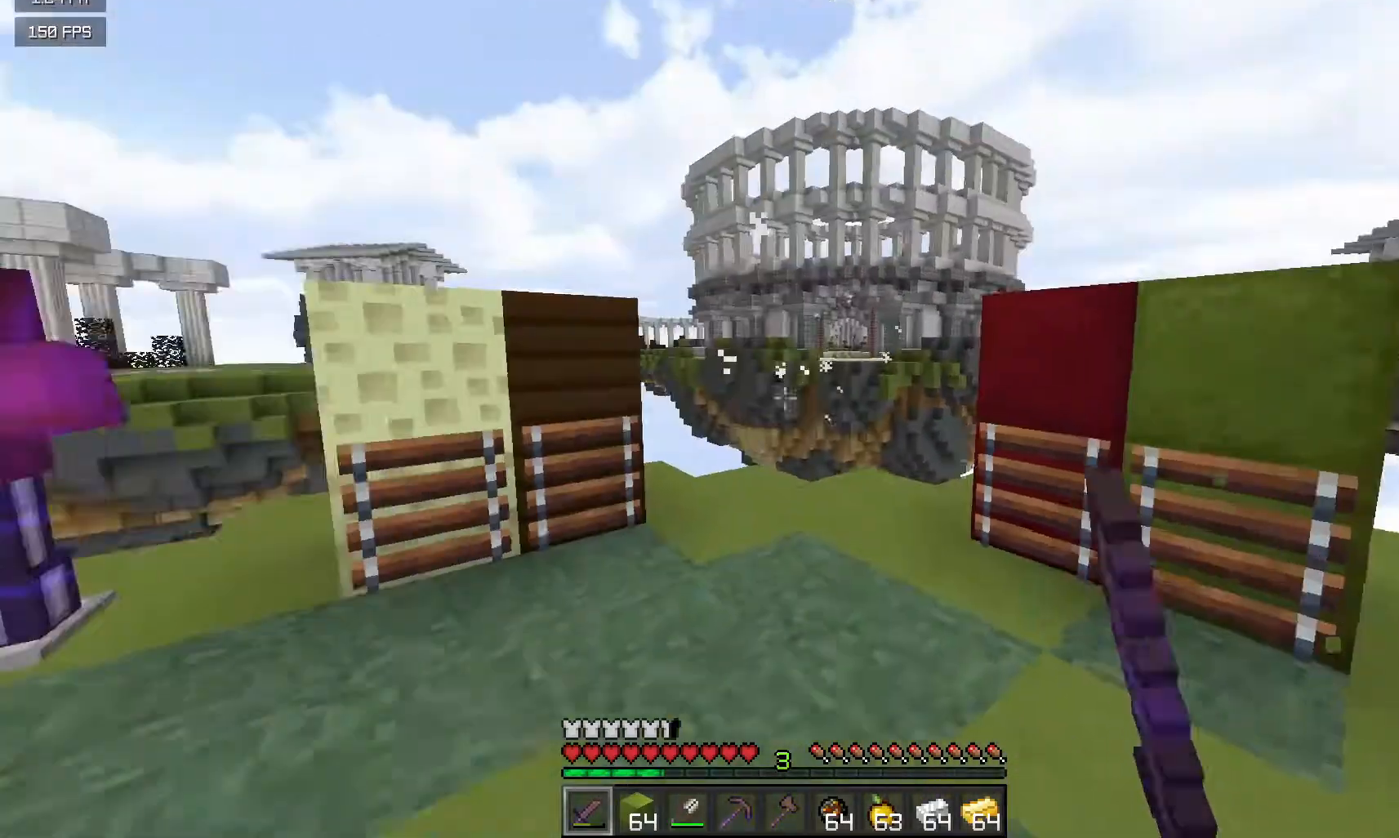
{"keys": ["a", "s"], "mouse": [], "events": [[467, "a", "down"]]}
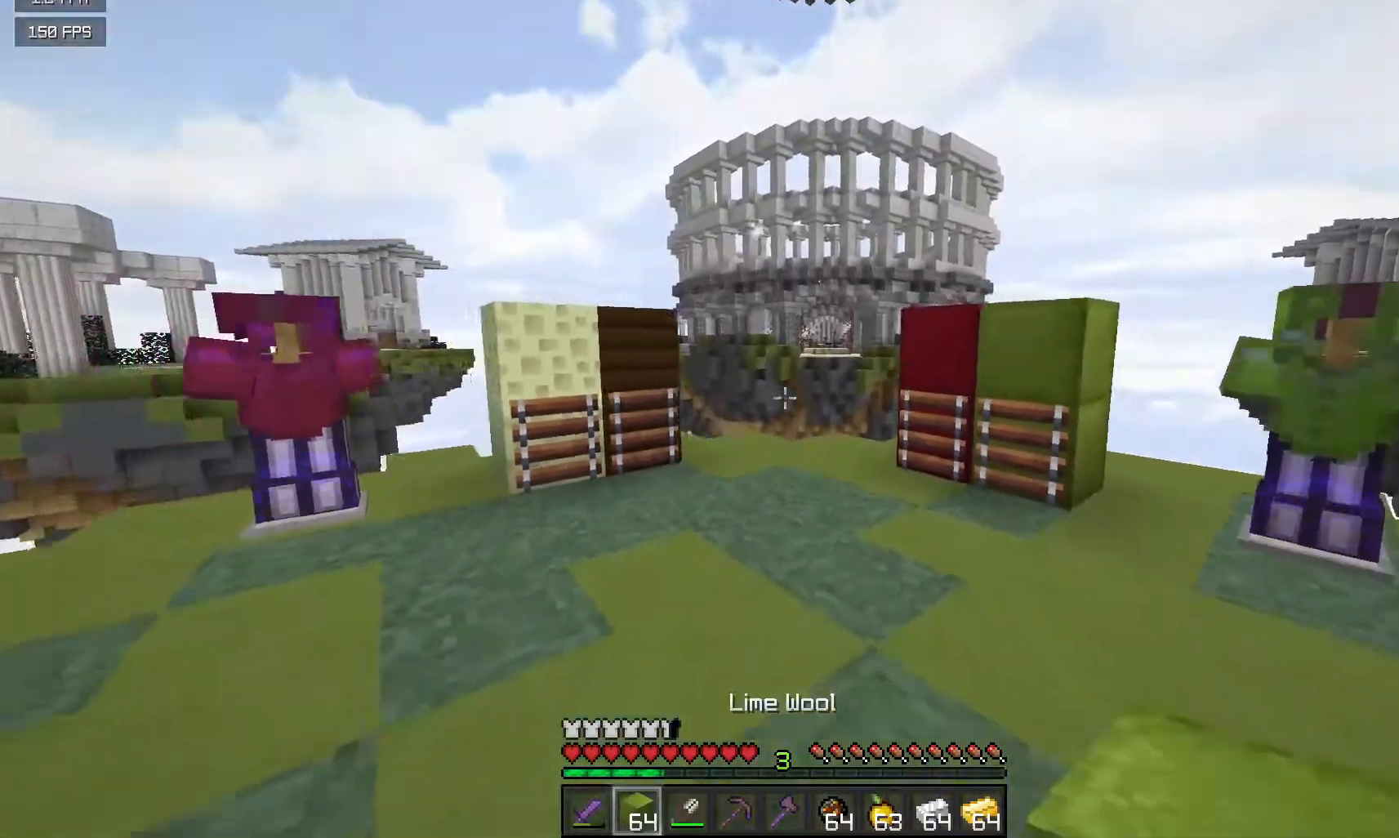
{"keys": [], "mouse": [], "events": [[50, "a", "up"], [83, "s", "up"]]}
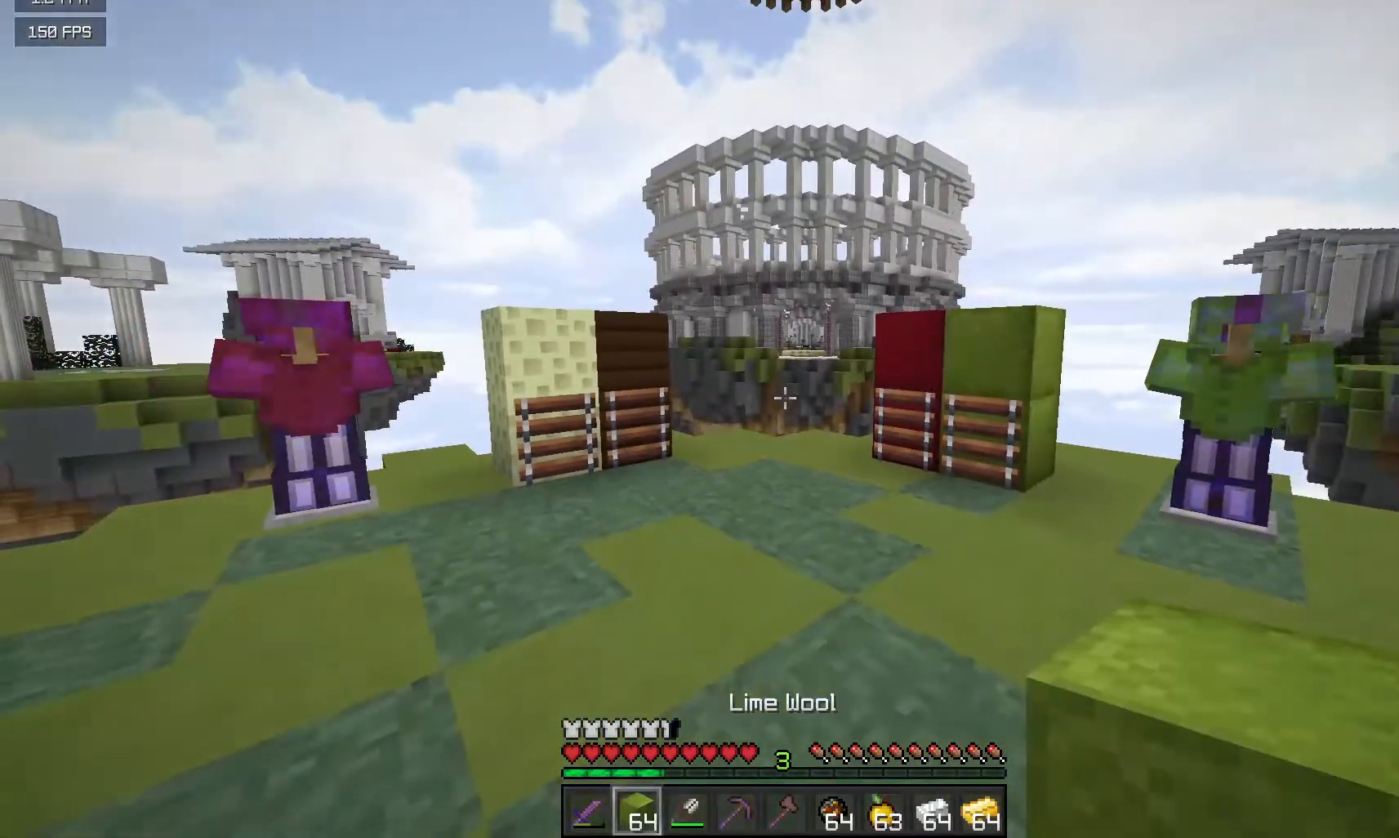
{"keys": [], "mouse": [], "events": []}
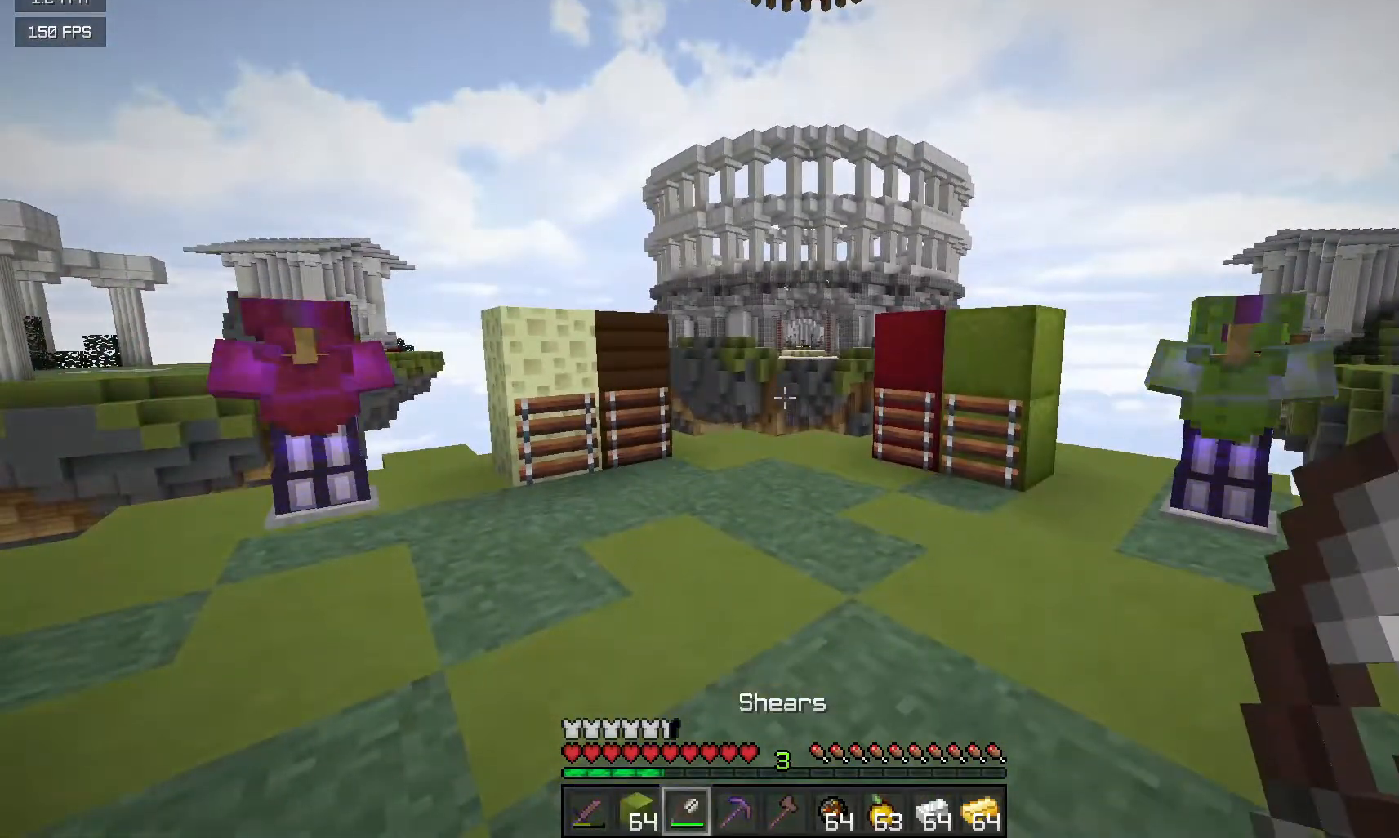
{"keys": [], "mouse": [], "events": []}
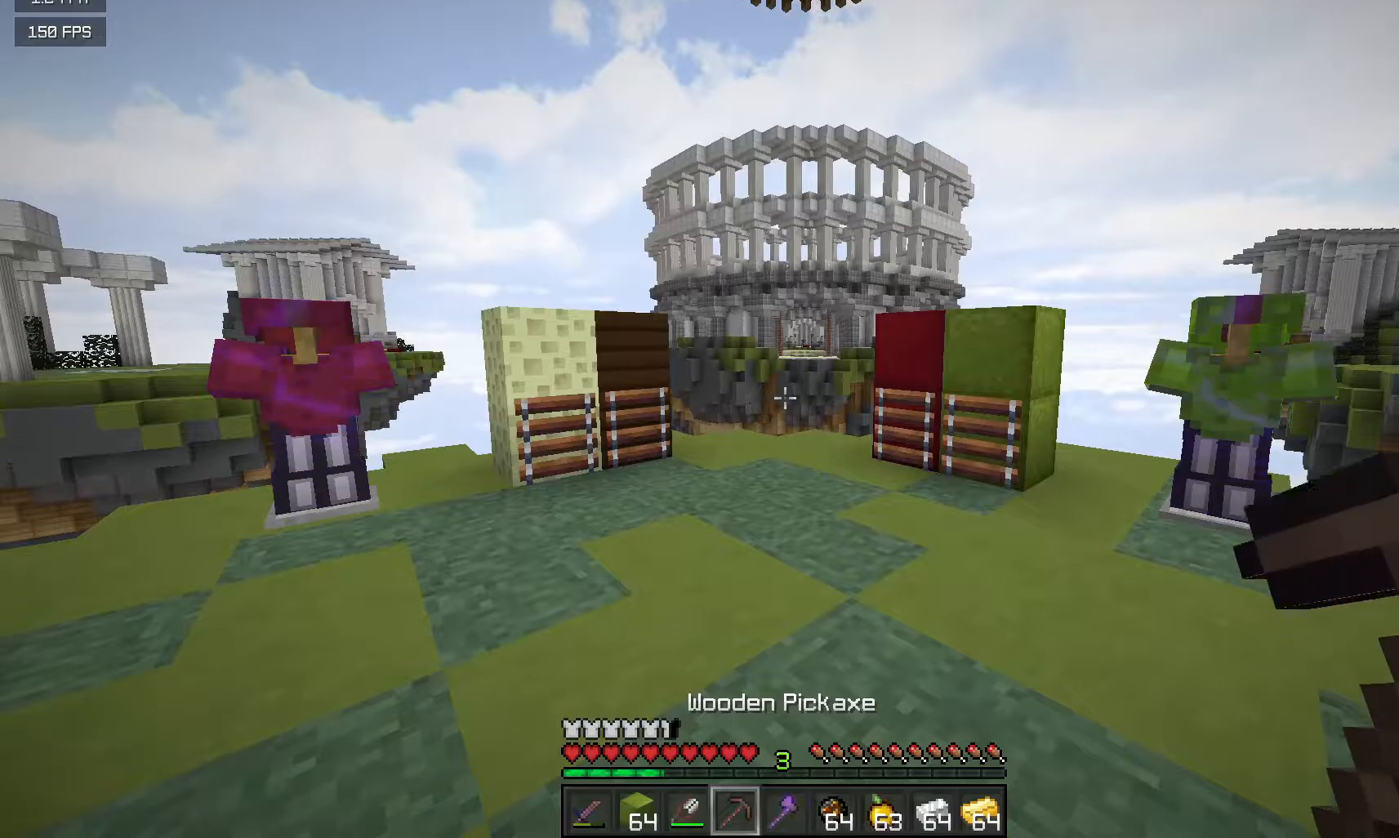
{"keys": [], "mouse": [], "events": []}
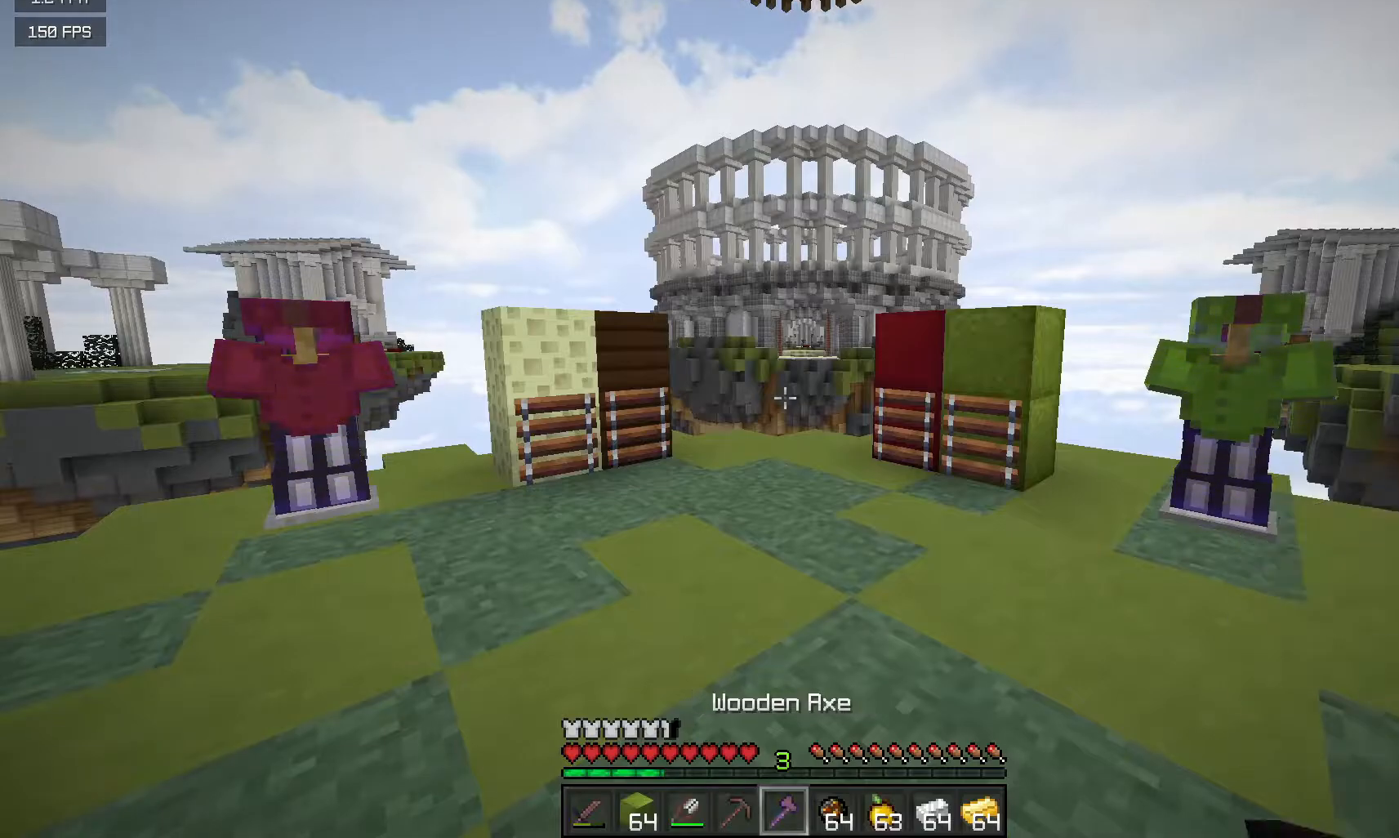
{"keys": [], "mouse": [], "events": []}
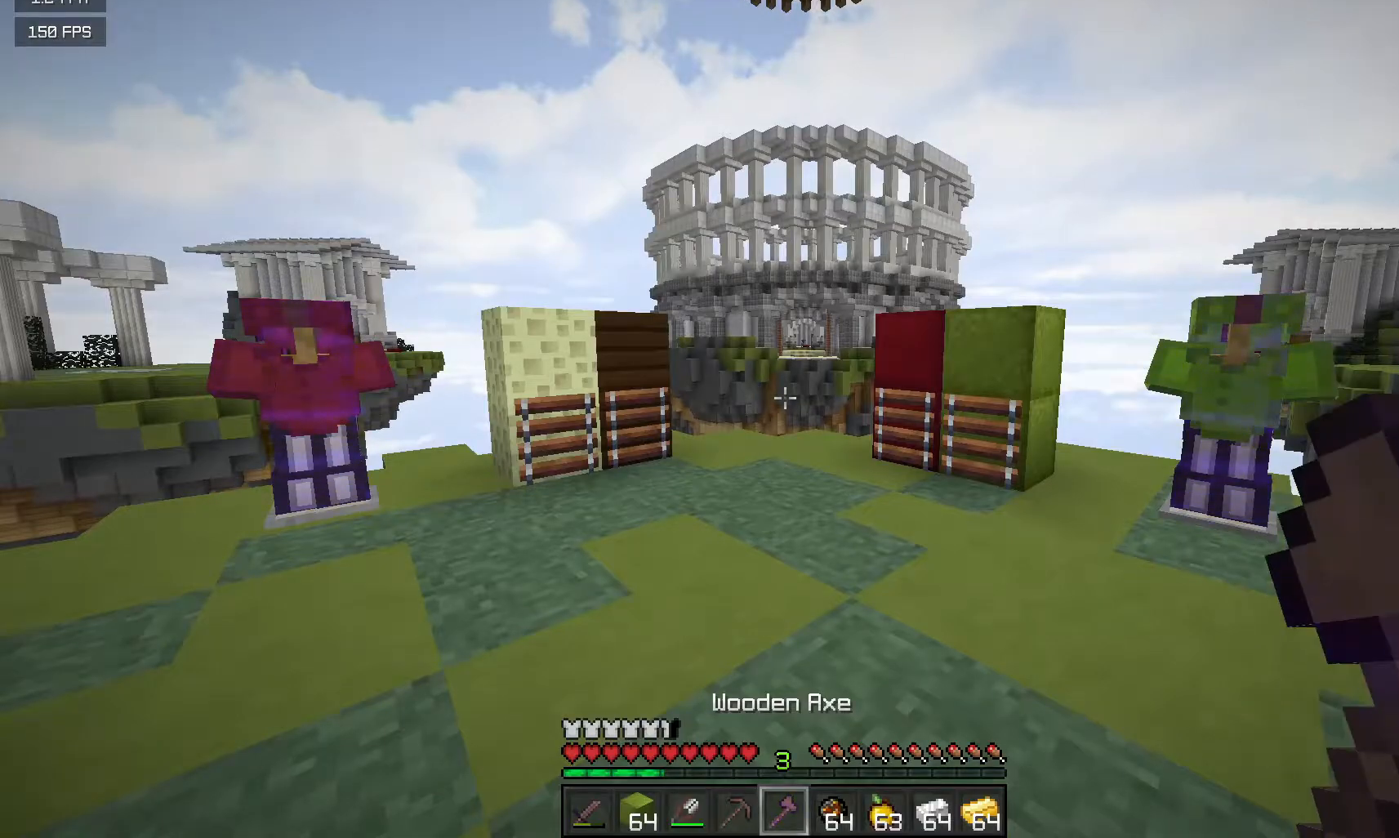
{"keys": [], "mouse": [], "events": []}